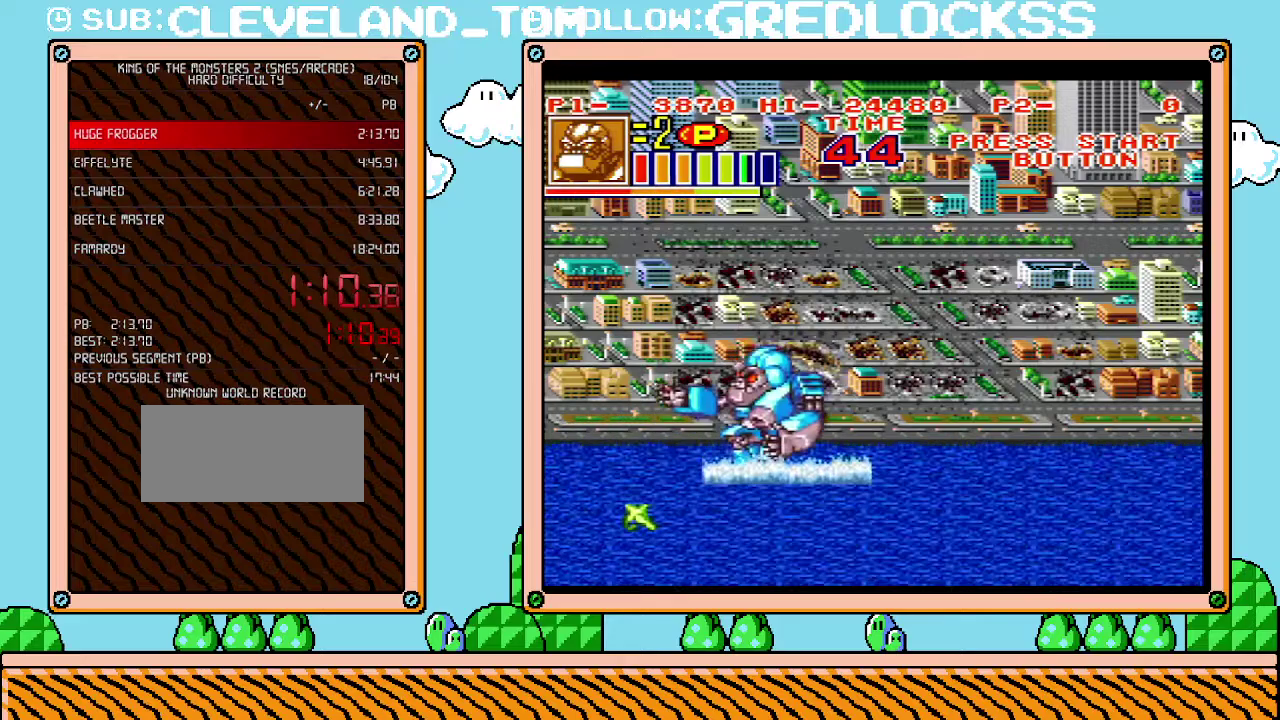
Gameplay with a controller (Nintendo layout); each line is a JSON object with the inputs held at the frame after it. "events" lists button and stick changes between this image and that frame as [ms after this image, input, new state], when the widget could be followed in between. Not read: L3 R3.
{"buttons": ["DPAD_RIGHT"], "events": [[217, "DPAD_RIGHT", "down"], [283, "DPAD_UP", "up"]]}
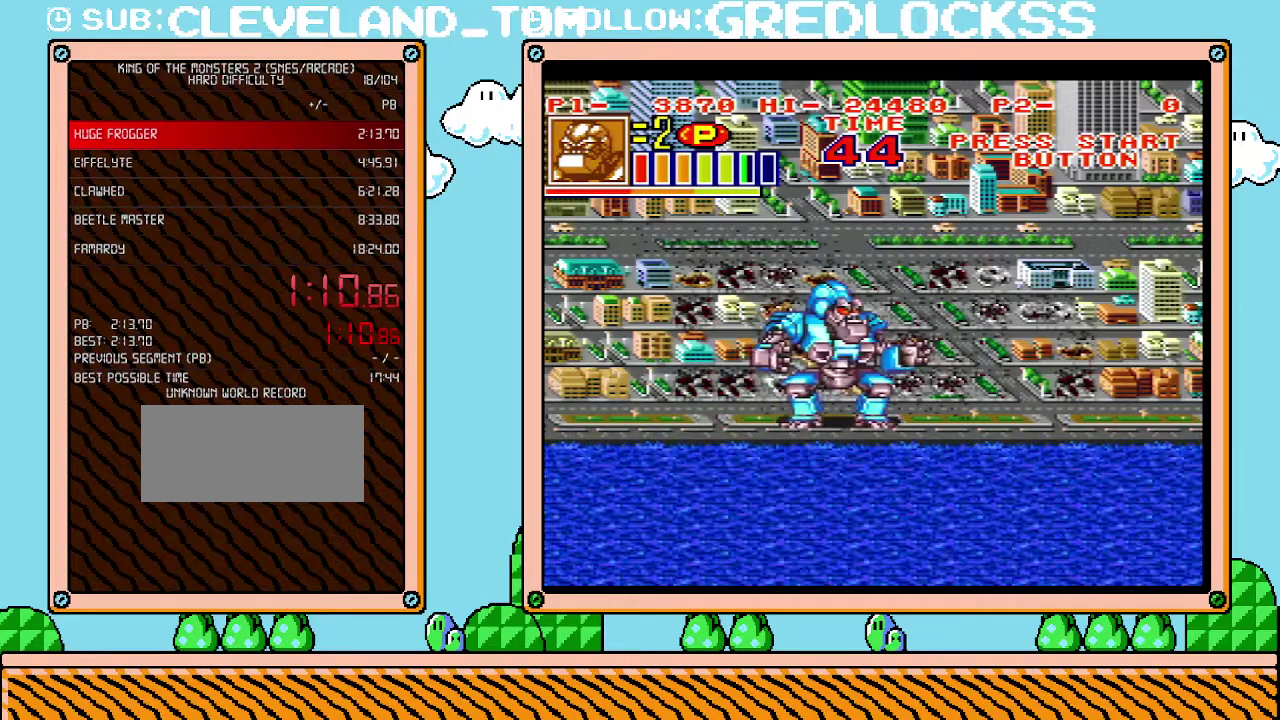
{"buttons": ["DPAD_RIGHT"], "events": [[167, "DPAD_DOWN", "down"], [250, "DPAD_DOWN", "up"]]}
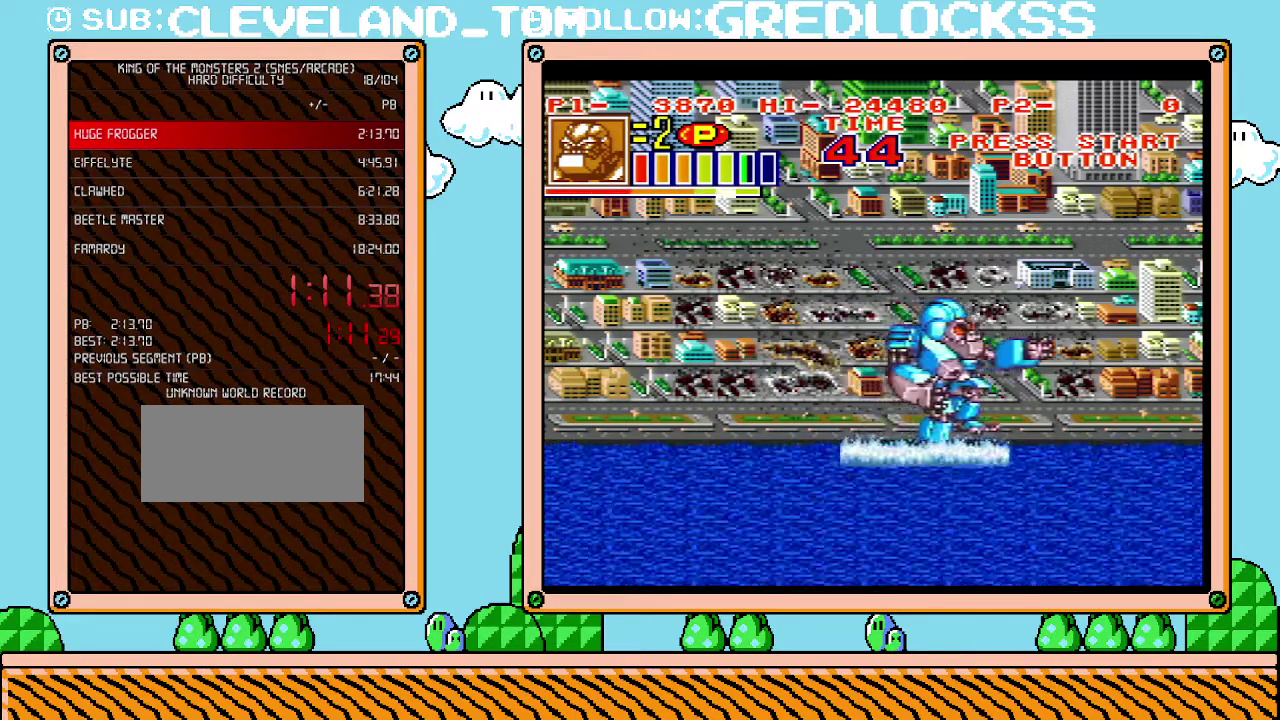
{"buttons": ["DPAD_RIGHT"], "events": [[67, "DPAD_UP", "down"], [150, "DPAD_UP", "up"]]}
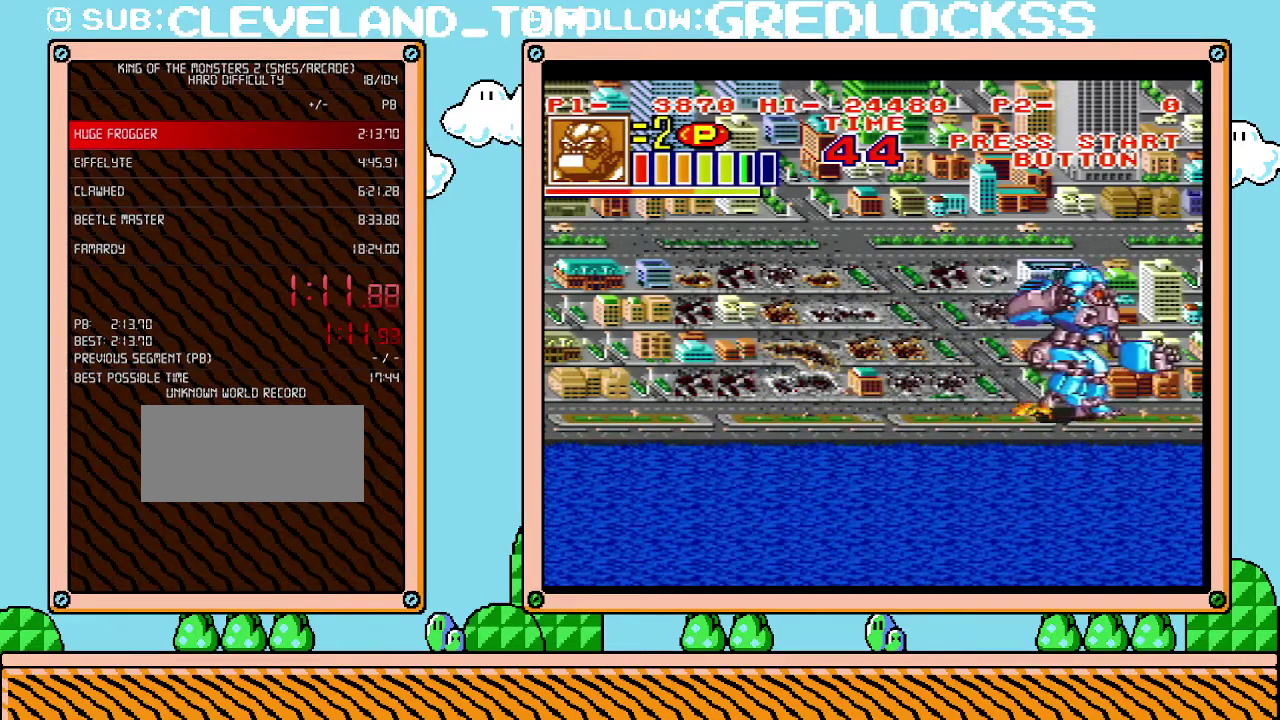
{"buttons": ["DPAD_RIGHT"], "events": [[317, "DPAD_DOWN", "down"], [383, "DPAD_DOWN", "up"]]}
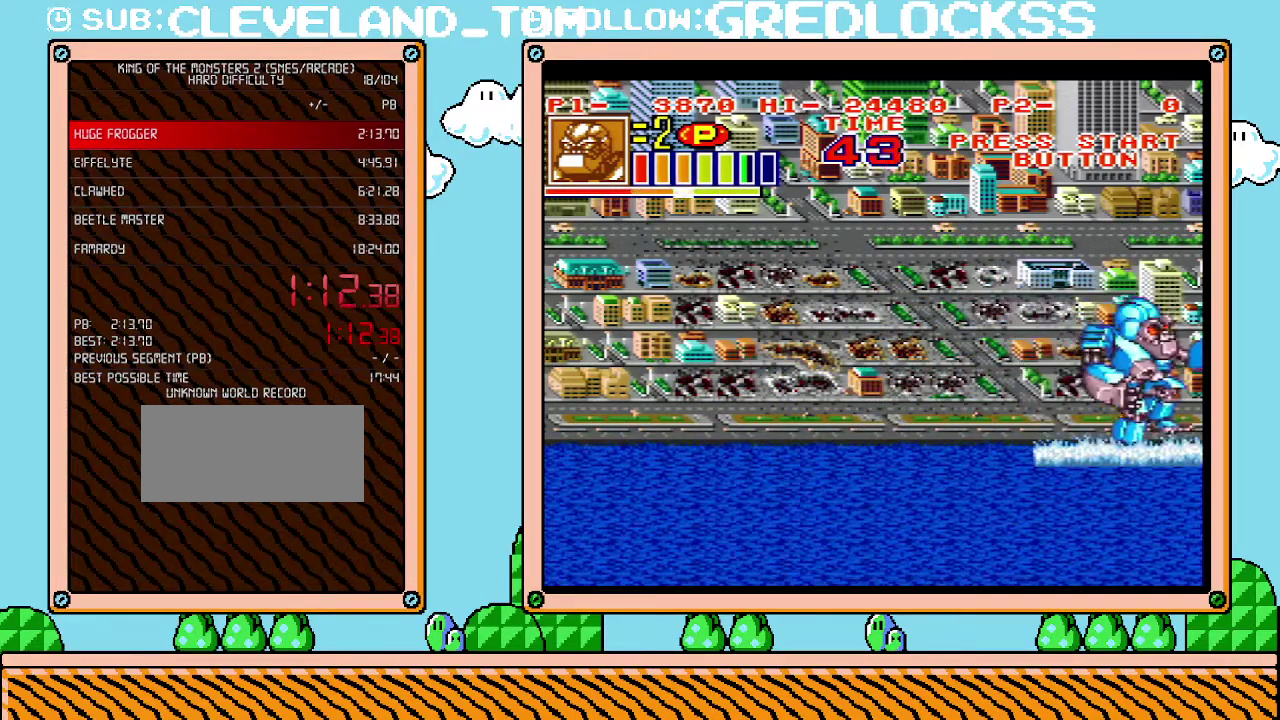
{"buttons": ["DPAD_RIGHT"], "events": []}
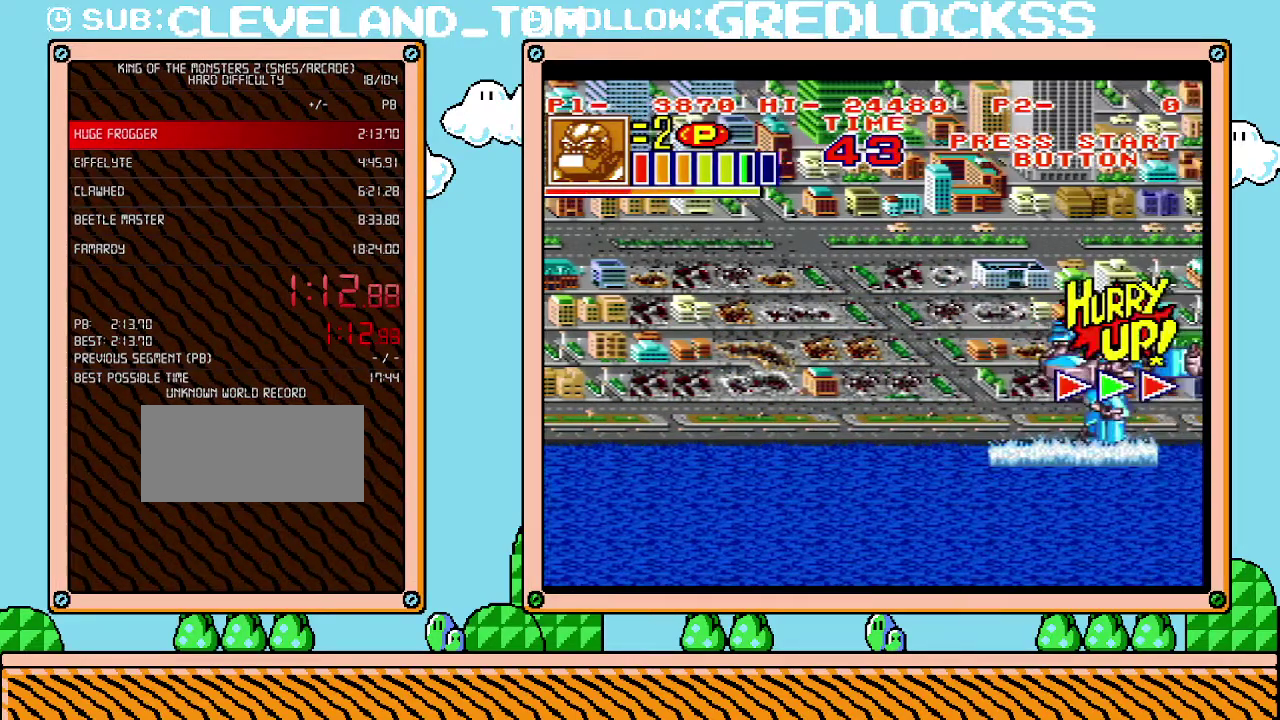
{"buttons": ["DPAD_RIGHT"], "events": []}
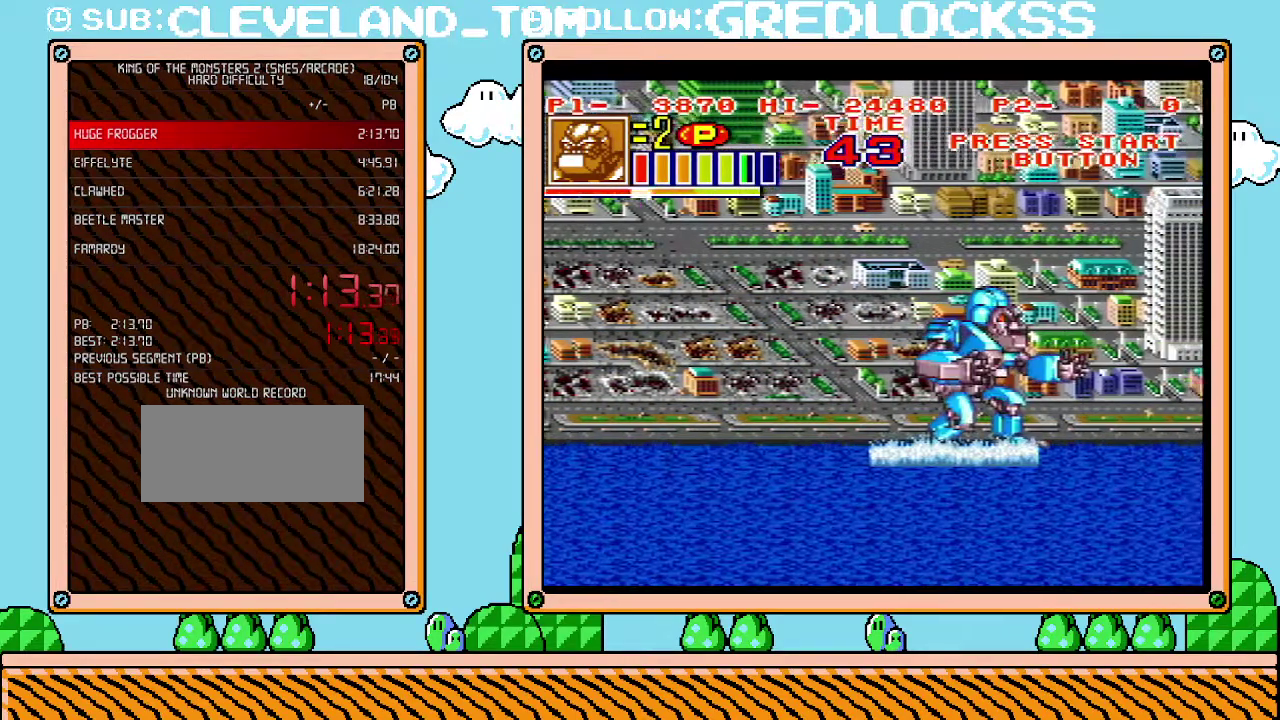
{"buttons": ["DPAD_RIGHT"], "events": []}
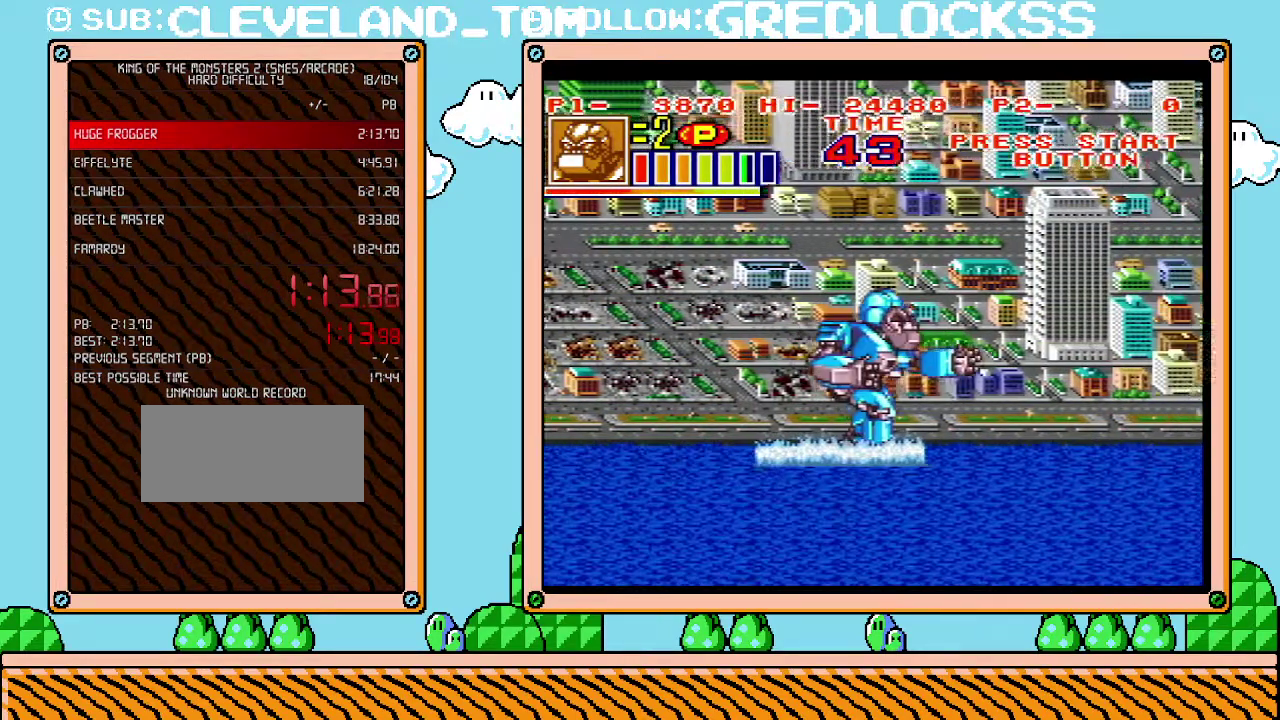
{"buttons": ["DPAD_RIGHT"], "events": []}
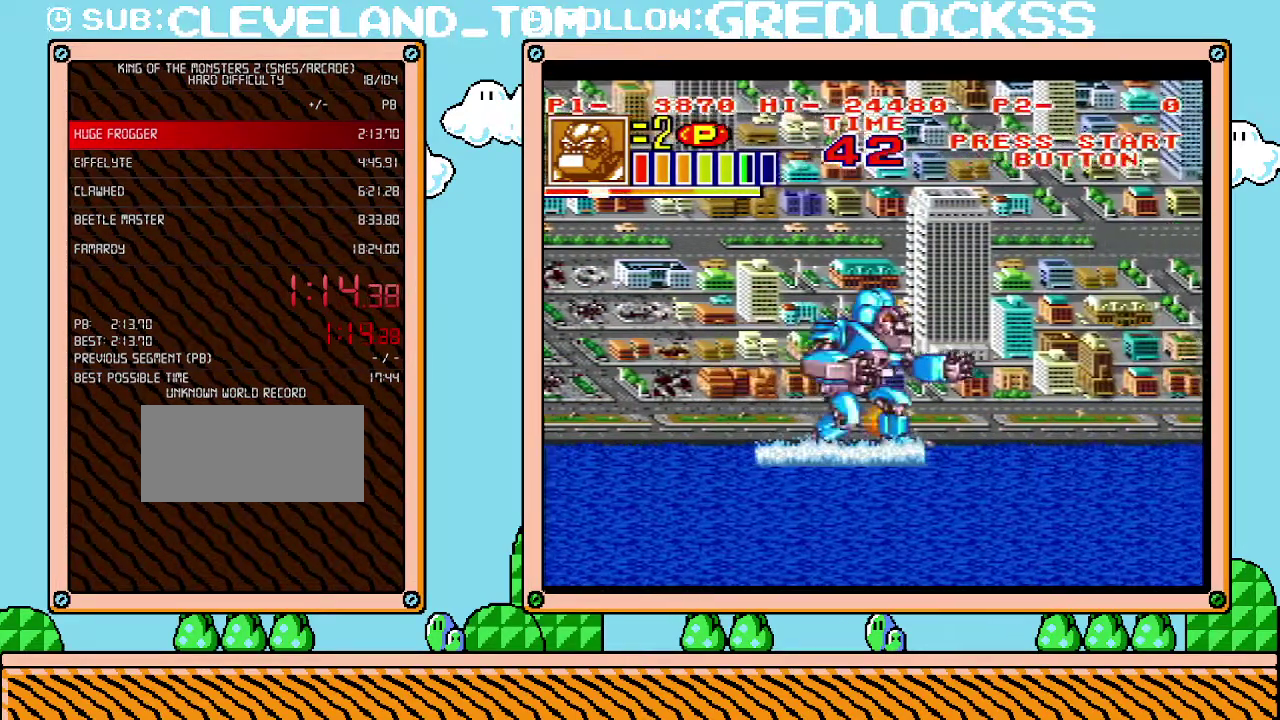
{"buttons": ["DPAD_RIGHT"], "events": []}
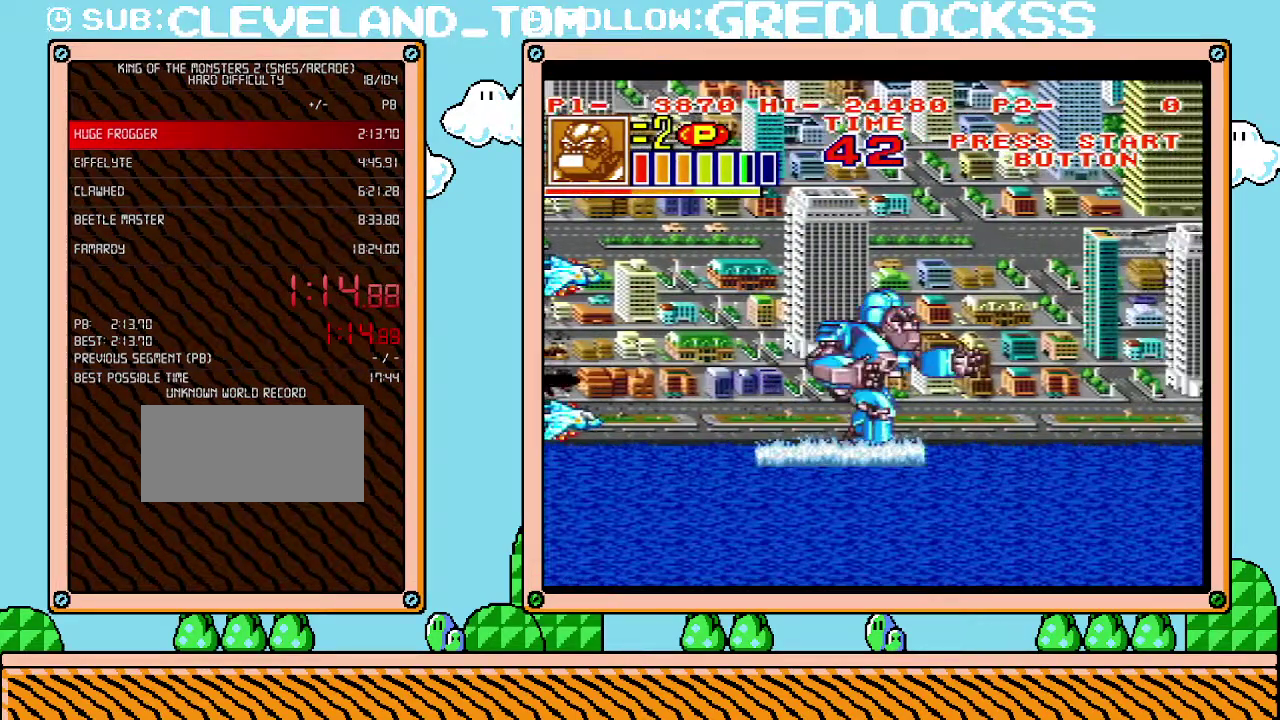
{"buttons": ["DPAD_RIGHT"], "events": []}
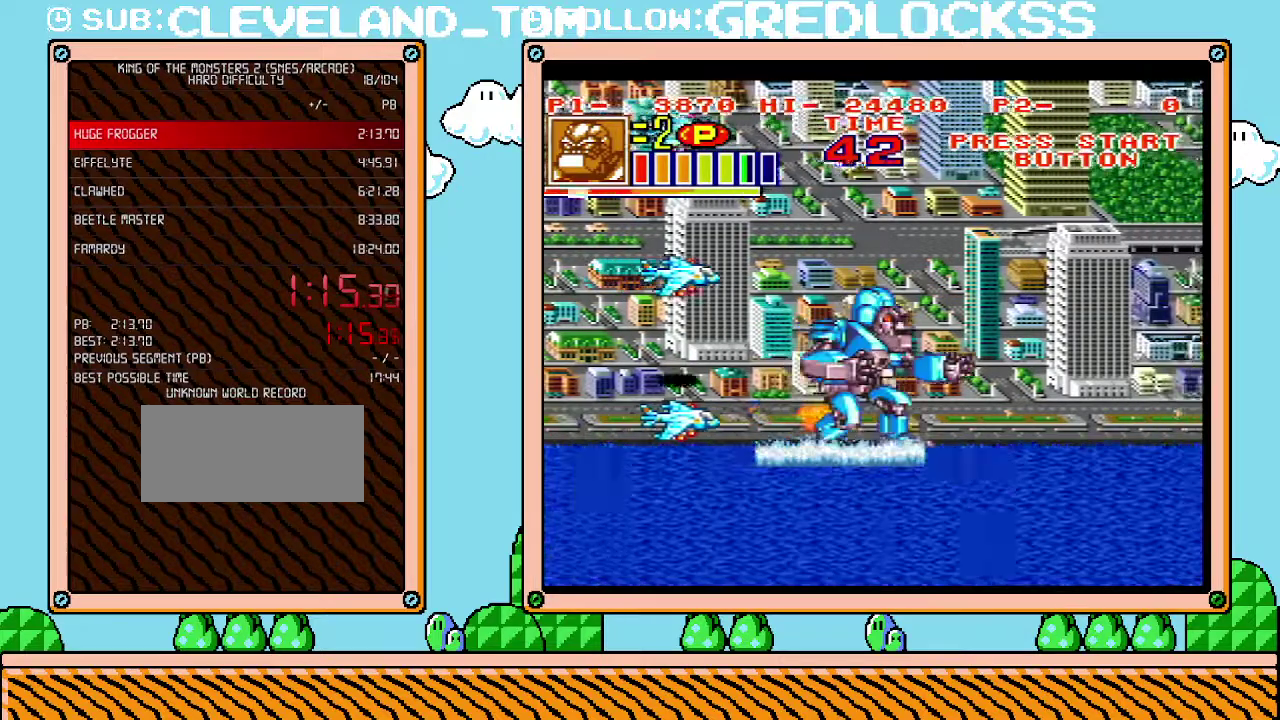
{"buttons": ["DPAD_DOWN", "DPAD_RIGHT"], "events": [[283, "DPAD_DOWN", "down"]]}
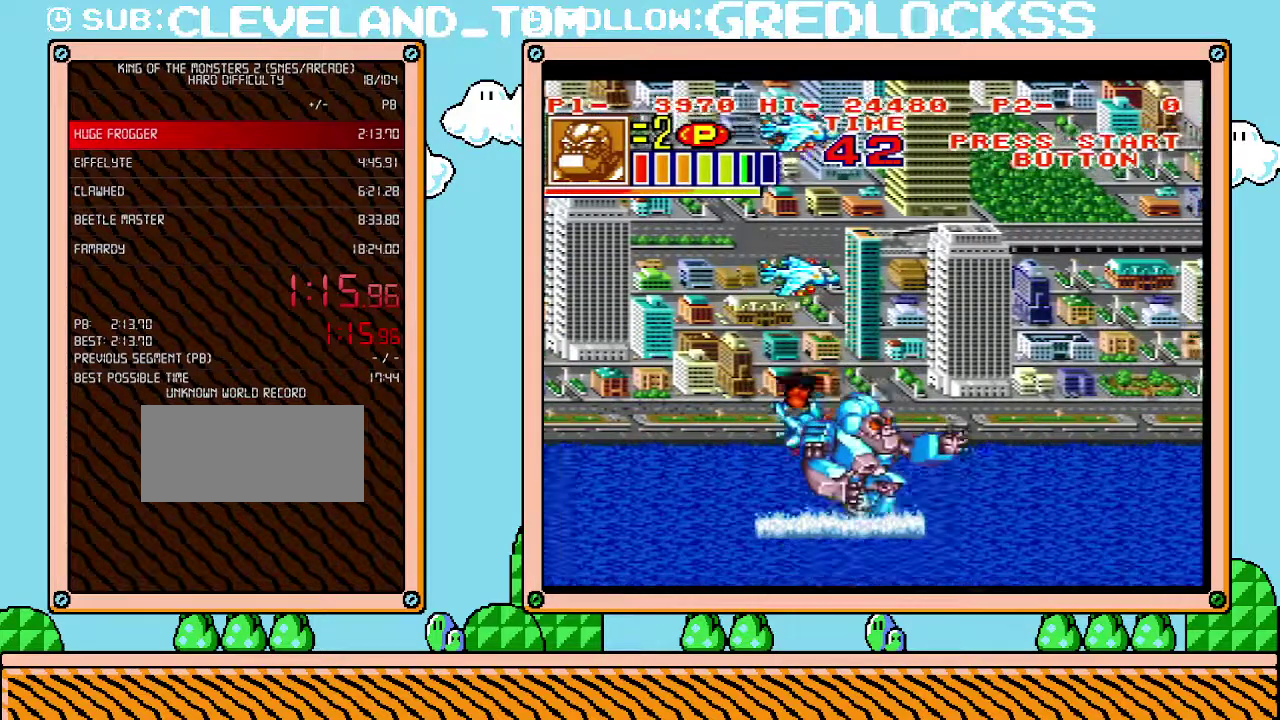
{"buttons": ["DPAD_UP", "DPAD_RIGHT"], "events": [[67, "DPAD_DOWN", "up"], [417, "DPAD_UP", "down"]]}
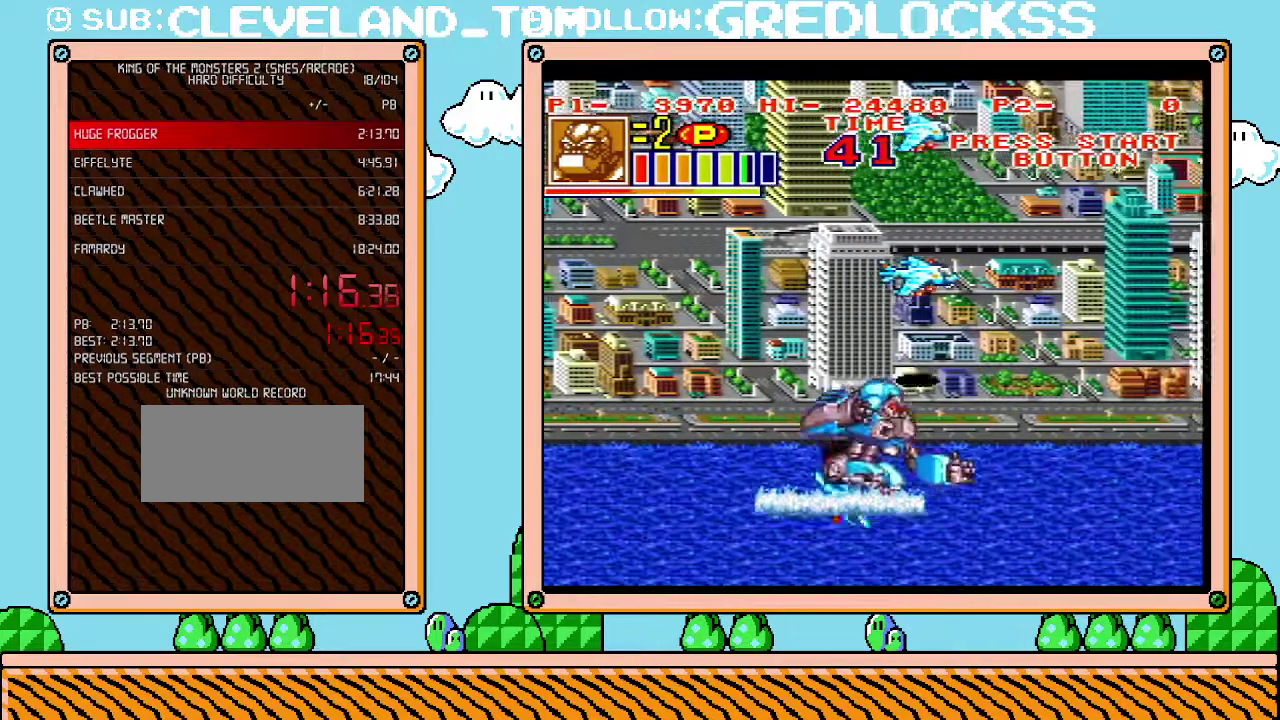
{"buttons": ["DPAD_DOWN", "DPAD_RIGHT"], "events": [[167, "DPAD_UP", "up"], [467, "DPAD_DOWN", "down"]]}
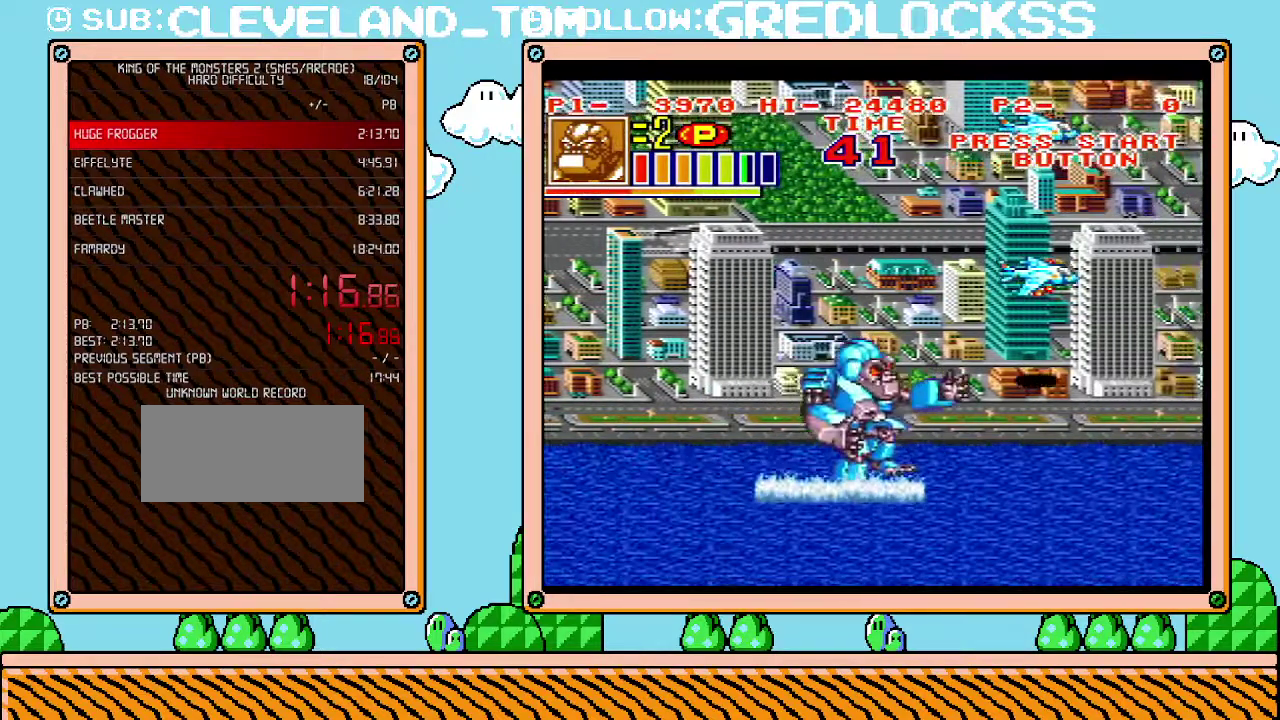
{"buttons": ["DPAD_UP"], "events": [[433, "DPAD_DOWN", "up"], [467, "DPAD_UP", "down"], [500, "DPAD_RIGHT", "up"]]}
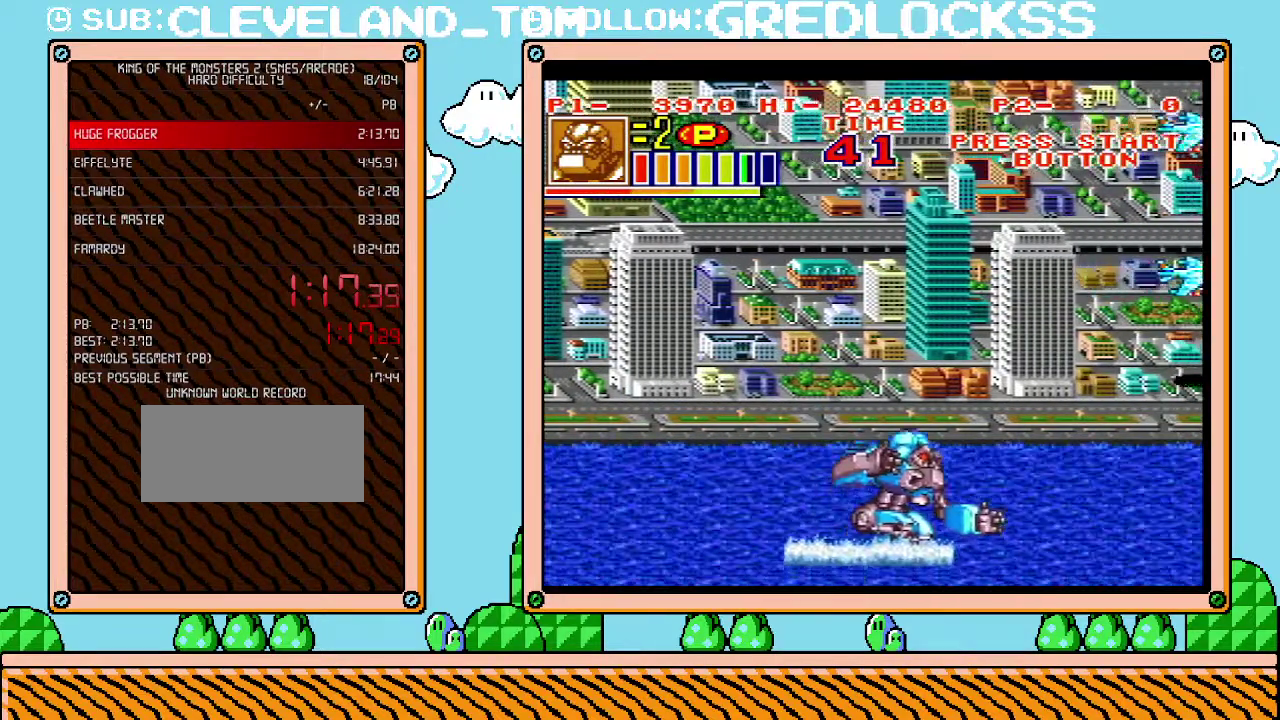
{"buttons": ["DPAD_UP"], "events": [[283, "DPAD_LEFT", "down"], [500, "DPAD_LEFT", "up"]]}
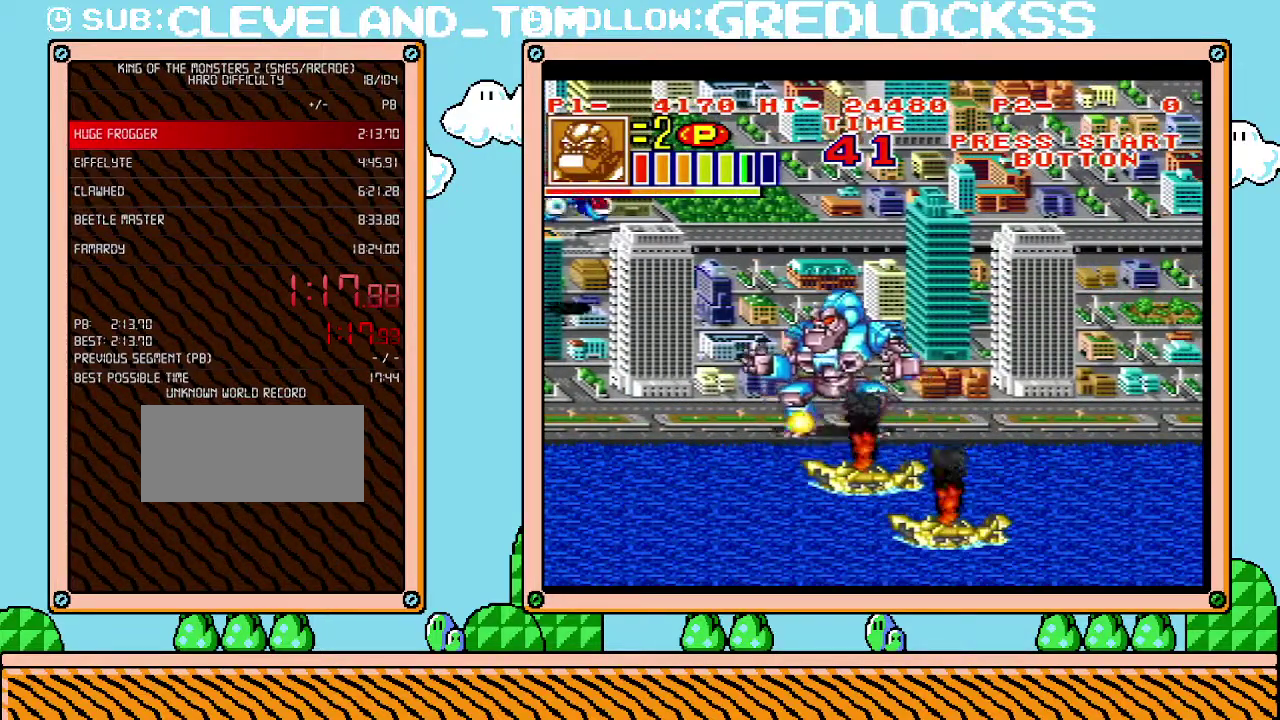
{"buttons": ["X"], "events": [[167, "DPAD_LEFT", "down"], [383, "DPAD_LEFT", "up"], [383, "DPAD_UP", "up"], [383, "X", "down"]]}
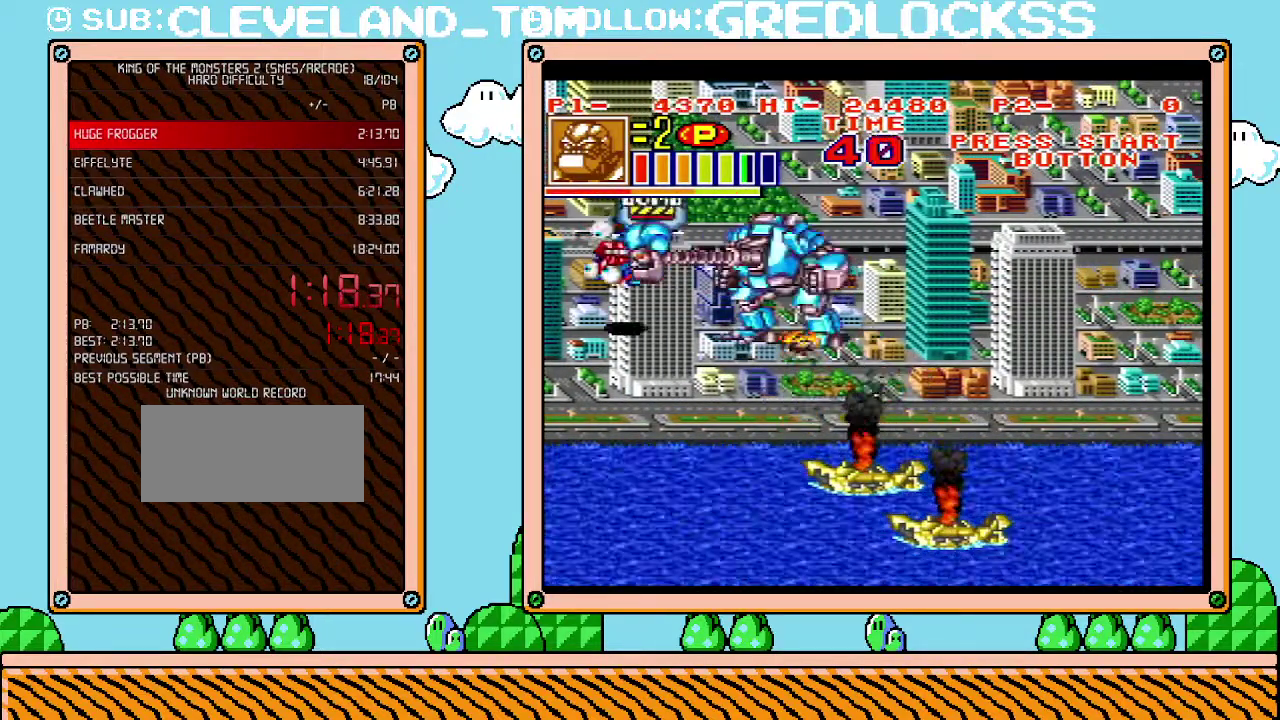
{"buttons": ["X", "DPAD_RIGHT"], "events": [[33, "X", "up"], [283, "DPAD_RIGHT", "down"], [500, "X", "down"]]}
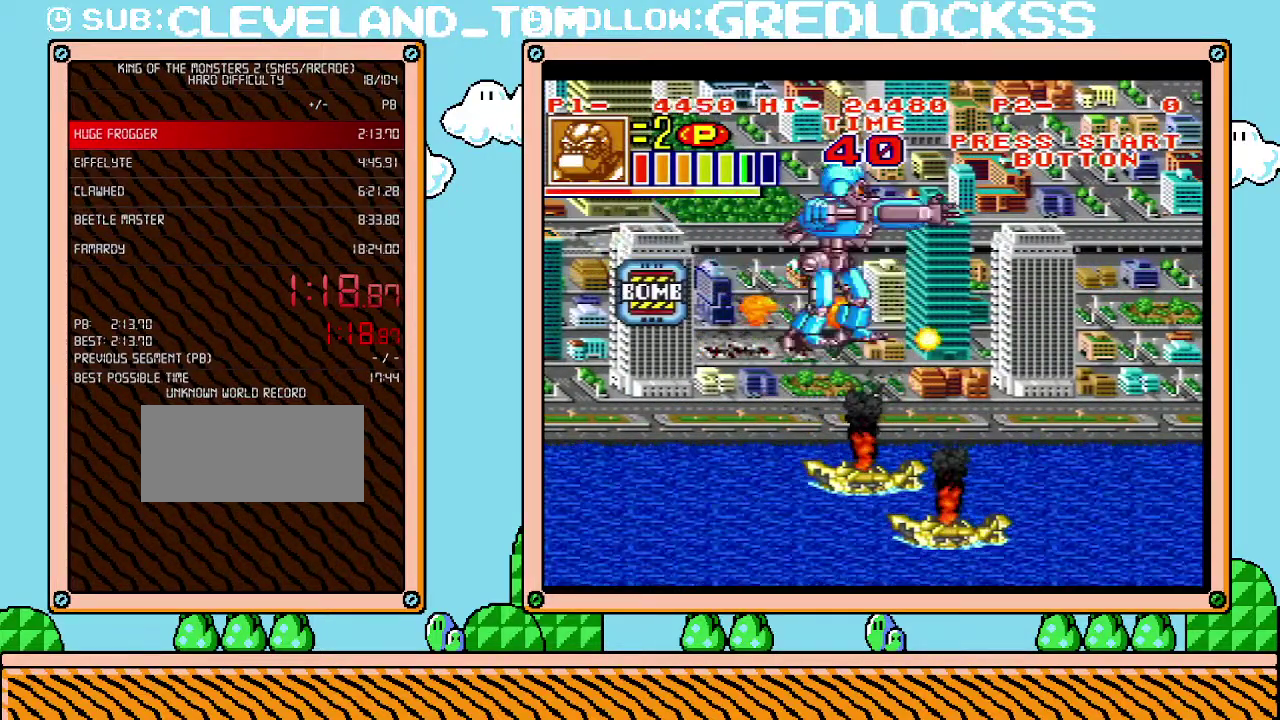
{"buttons": [], "events": [[33, "DPAD_RIGHT", "up"], [150, "X", "up"]]}
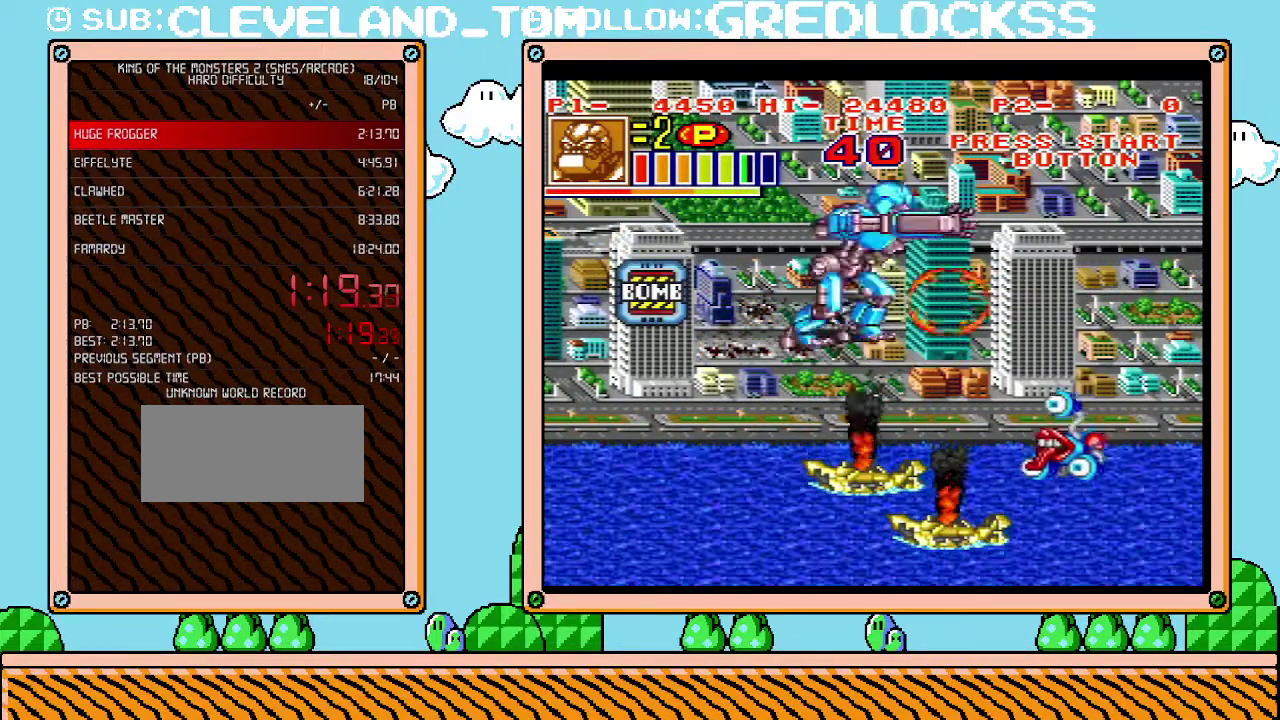
{"buttons": ["X"], "events": [[167, "DPAD_DOWN", "down"], [317, "DPAD_DOWN", "up"], [317, "X", "down"]]}
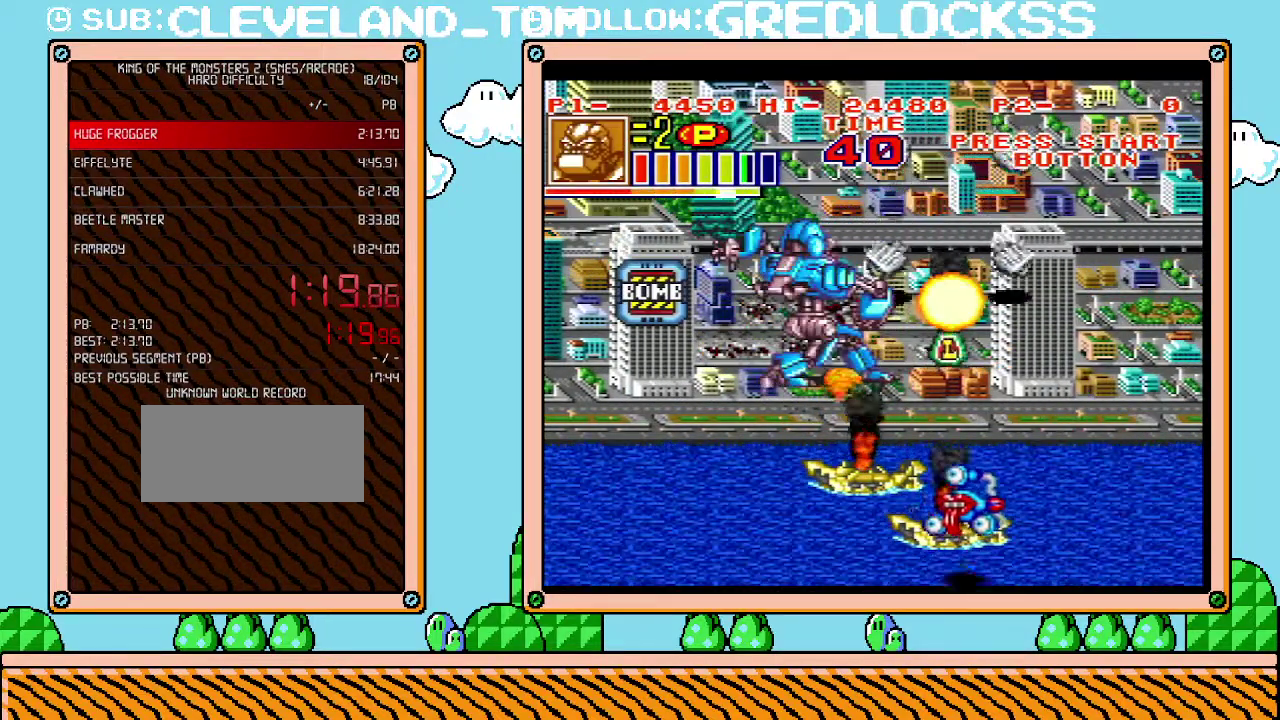
{"buttons": ["DPAD_RIGHT"], "events": [[33, "X", "up"], [383, "DPAD_RIGHT", "down"]]}
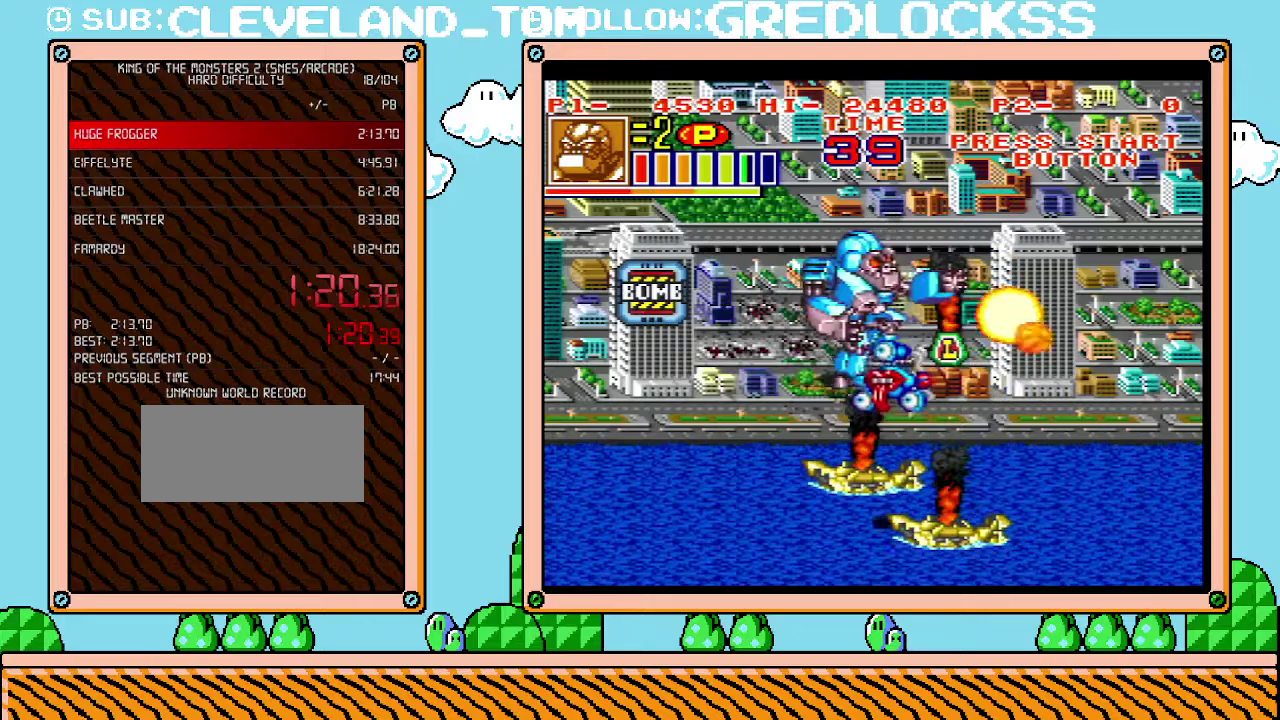
{"buttons": [], "events": [[183, "DPAD_UP", "down"], [283, "DPAD_RIGHT", "up"], [350, "DPAD_UP", "up"]]}
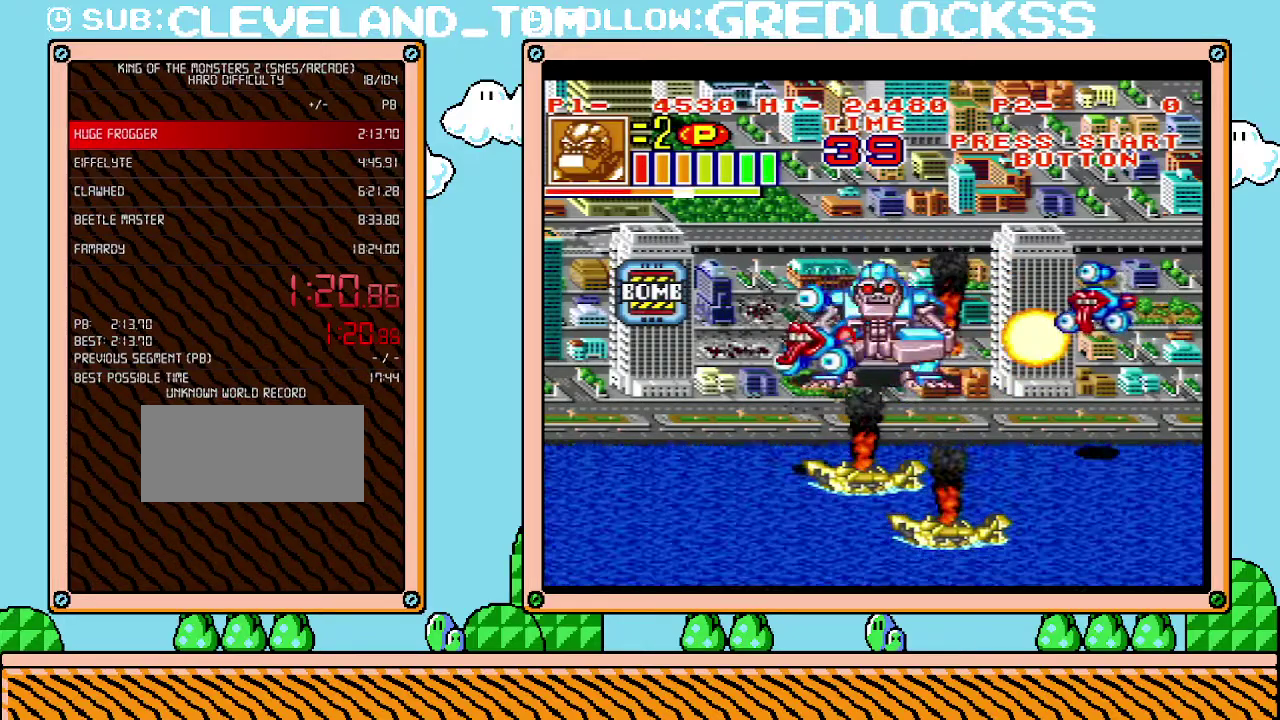
{"buttons": [], "events": []}
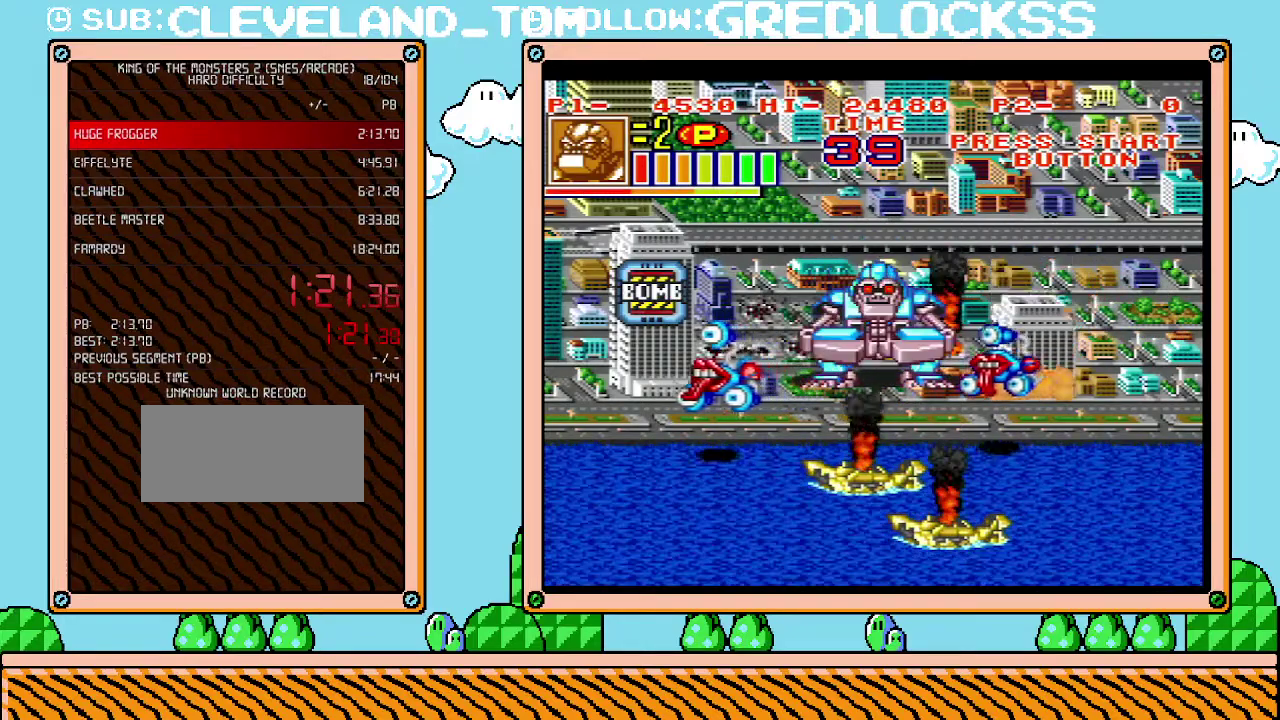
{"buttons": ["DPAD_UP"], "events": [[133, "DPAD_UP", "down"]]}
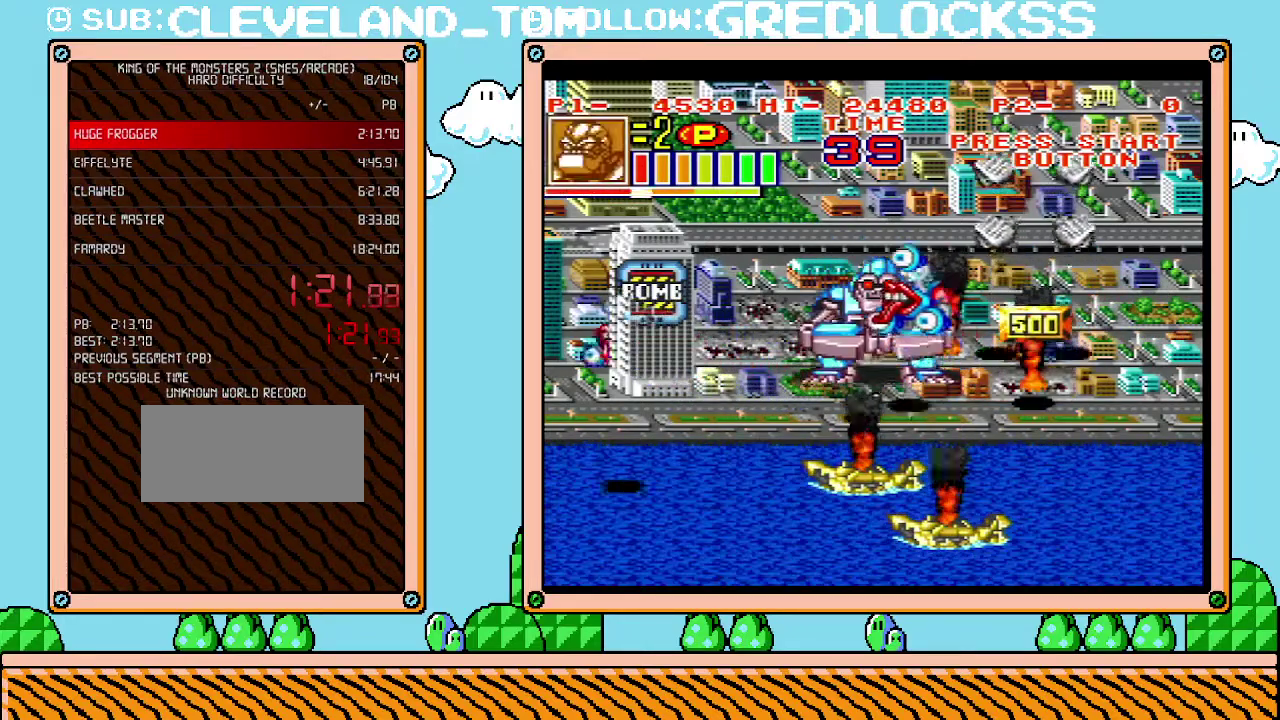
{"buttons": [], "events": [[67, "DPAD_RIGHT", "down"], [183, "DPAD_UP", "up"], [450, "DPAD_RIGHT", "up"]]}
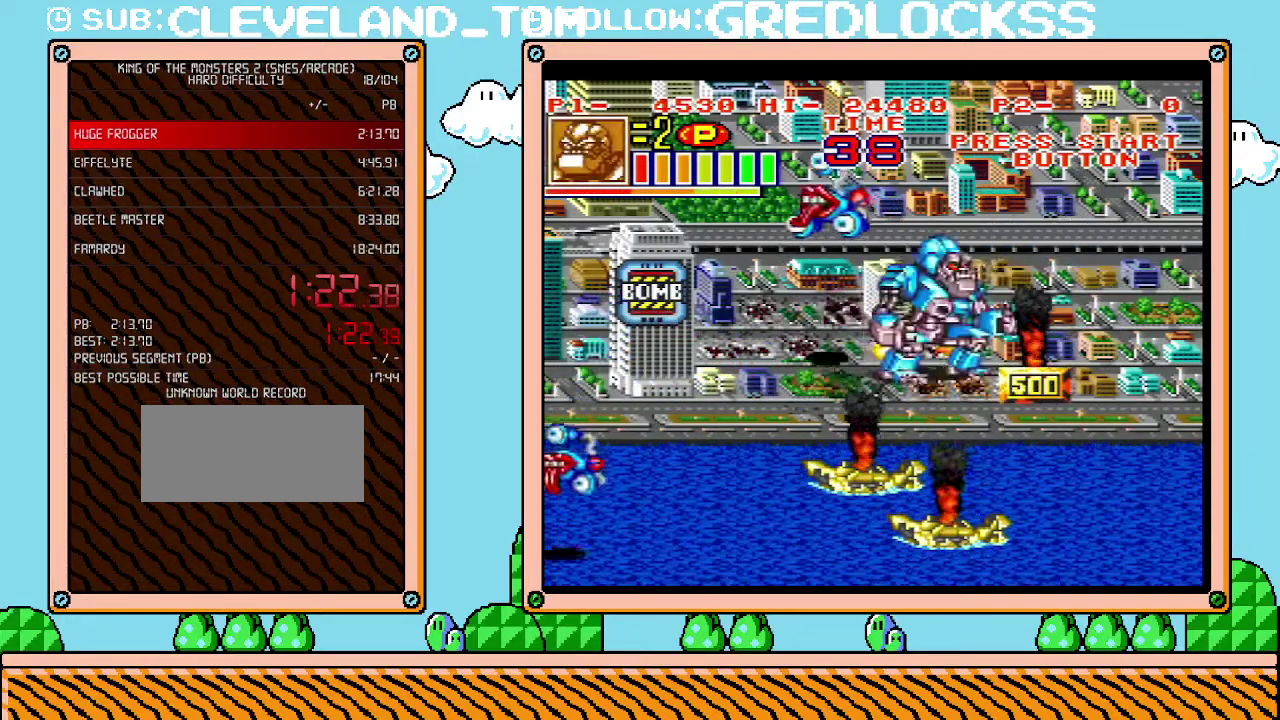
{"buttons": [], "events": [[33, "DPAD_LEFT", "down"], [133, "DPAD_UP", "down"], [283, "DPAD_LEFT", "up"], [317, "DPAD_UP", "up"], [350, "X", "down"], [467, "X", "up"]]}
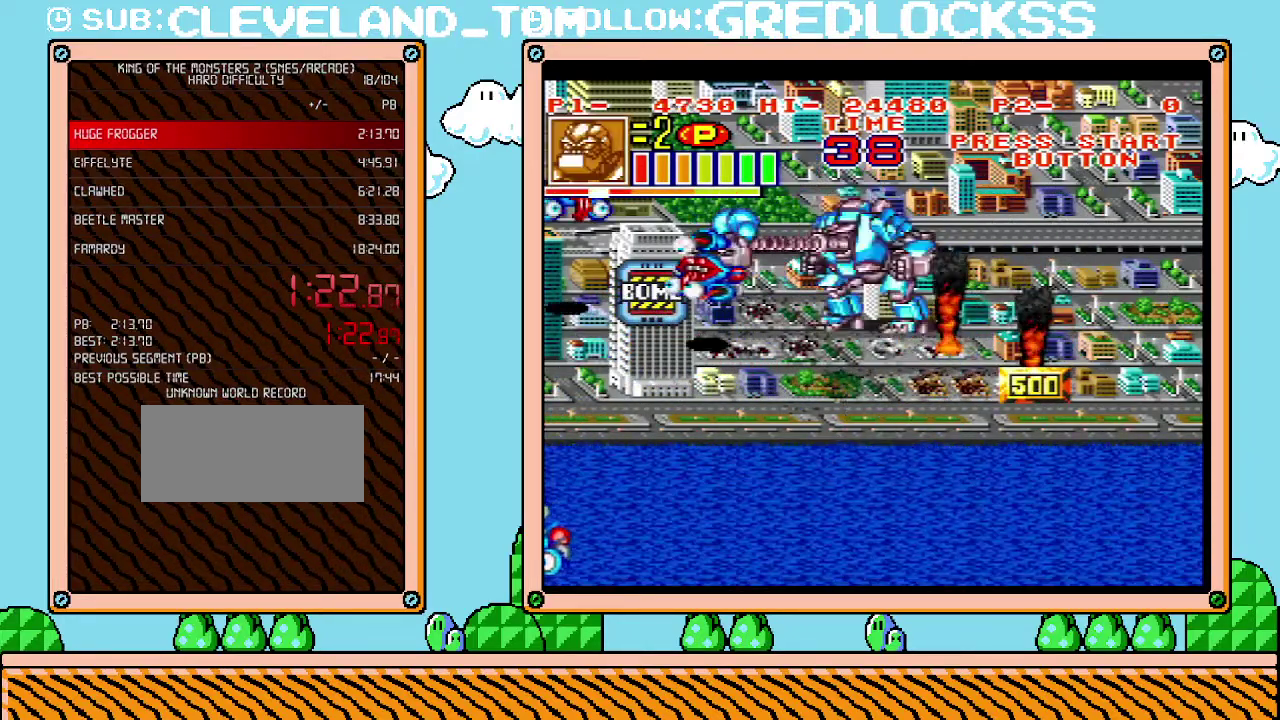
{"buttons": ["X"], "events": [[133, "DPAD_LEFT", "down"], [417, "X", "down"], [467, "DPAD_LEFT", "up"]]}
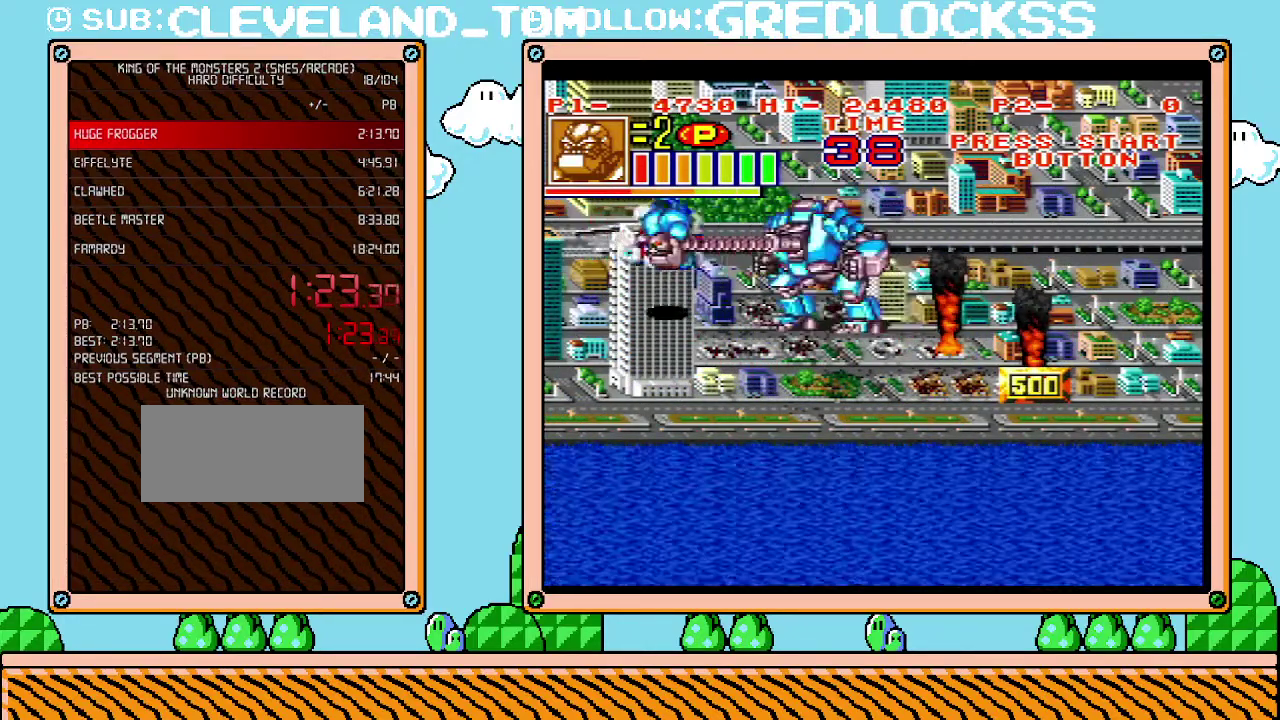
{"buttons": ["DPAD_DOWN", "DPAD_RIGHT"], "events": [[67, "X", "up"], [383, "DPAD_RIGHT", "down"], [433, "DPAD_DOWN", "down"]]}
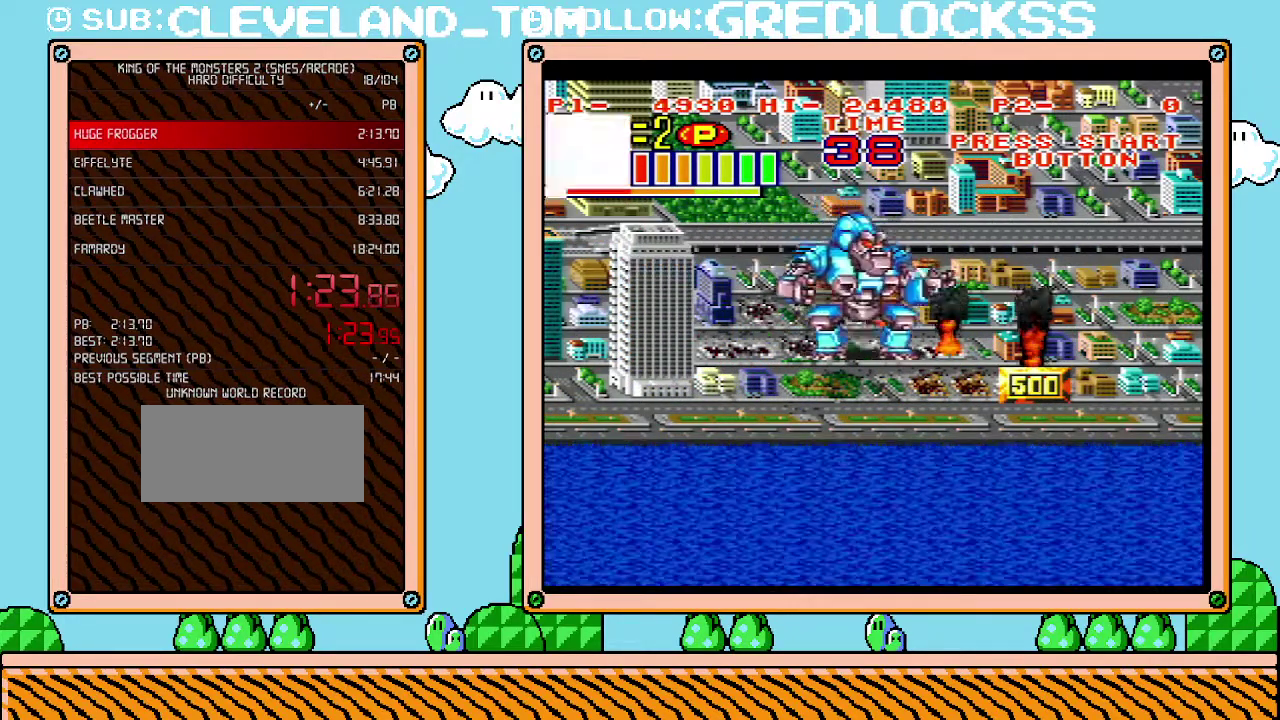
{"buttons": ["DPAD_DOWN", "DPAD_RIGHT"], "events": [[100, "DPAD_DOWN", "up"], [467, "DPAD_DOWN", "down"]]}
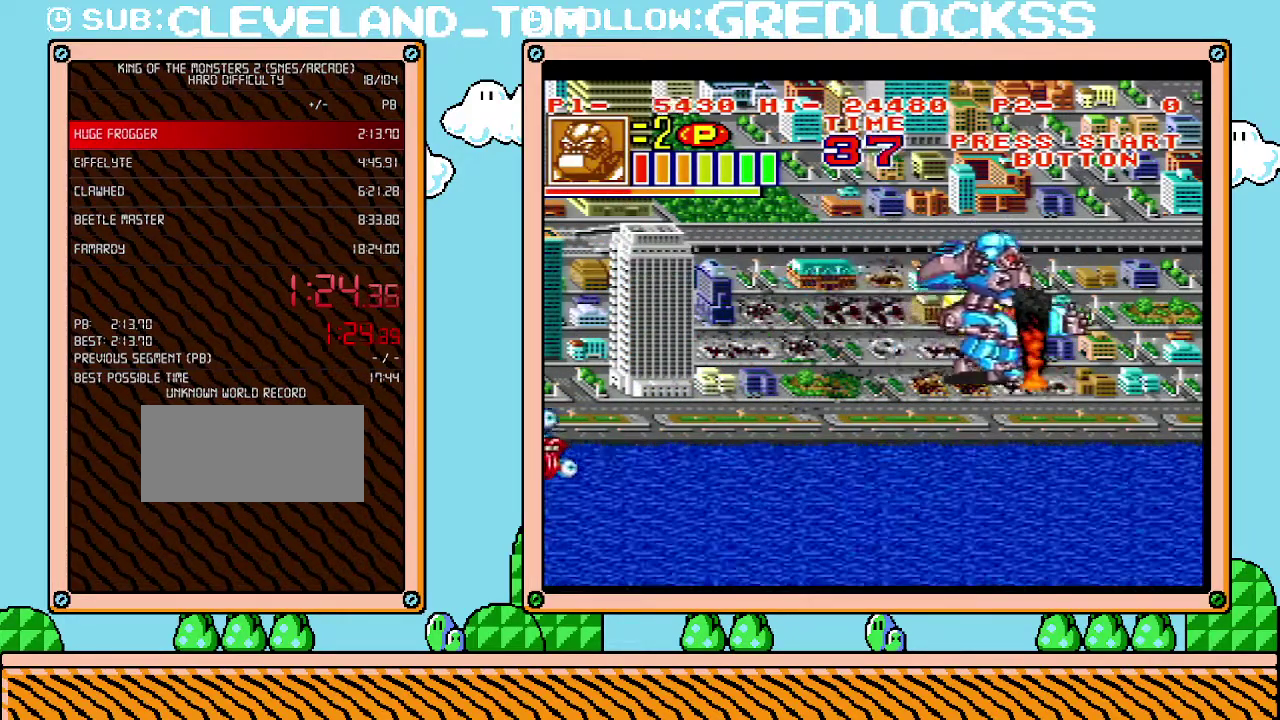
{"buttons": ["DPAD_DOWN", "DPAD_LEFT"], "events": [[33, "DPAD_RIGHT", "up"], [133, "DPAD_LEFT", "down"], [217, "DPAD_DOWN", "up"], [350, "DPAD_DOWN", "down"], [450, "DPAD_DOWN", "up"], [500, "DPAD_DOWN", "down"]]}
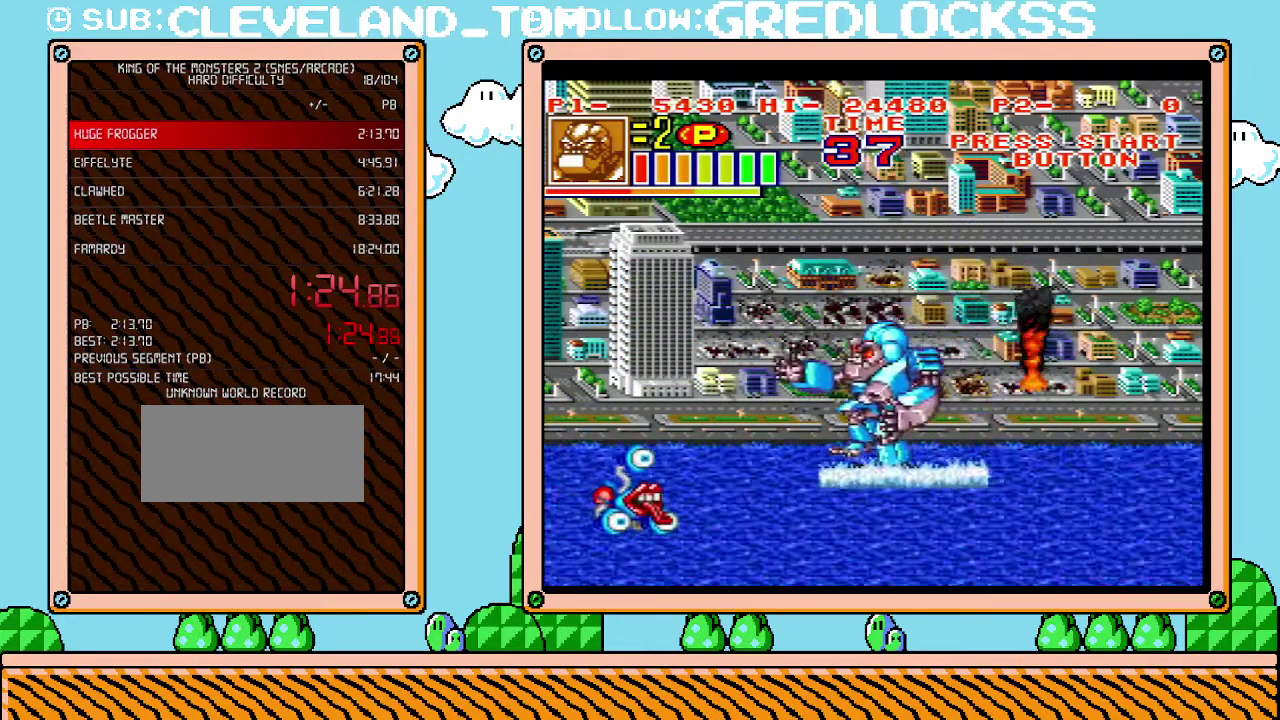
{"buttons": [], "events": [[183, "DPAD_DOWN", "up"], [283, "X", "down"], [317, "DPAD_LEFT", "up"], [467, "X", "up"]]}